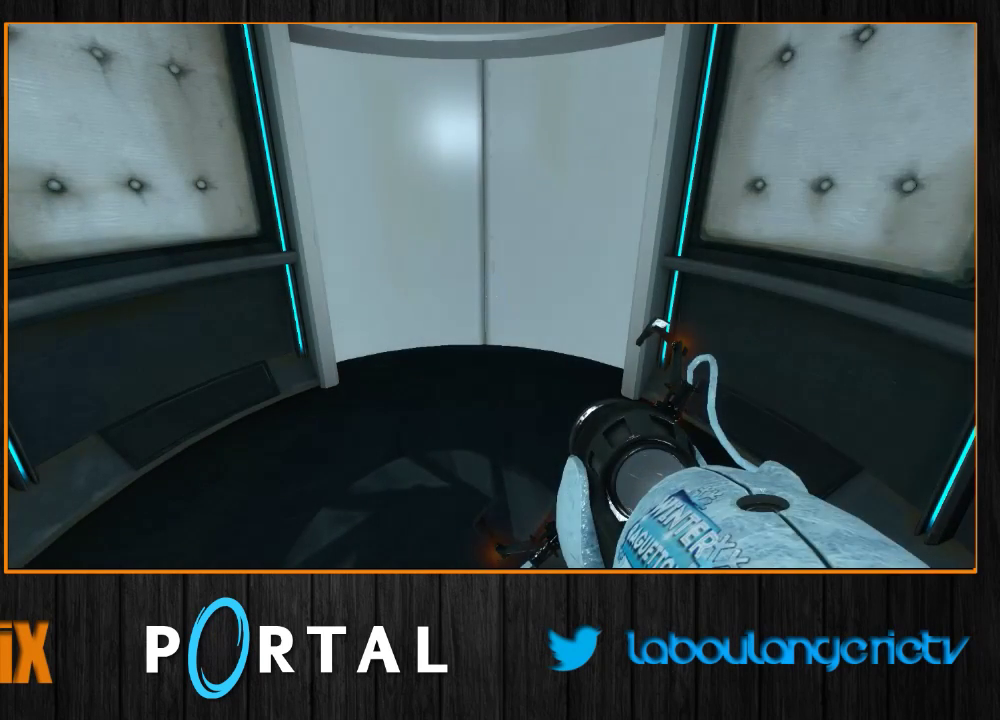
Gameplay with keyboard and mouse; each line is a JSON object with the keys and mouse buttons held at the frame after it. "events" lists presses ("down") and releases ("up") of "1", "2", "3", "4", "5", "a", "alt", "c", "caps_lock", "ctrl", "d", "e", "escape", "f", "g", "h", "q", "r", "s", "shift", "space", "t", "tab", "v", "w", "x", "z", "mouse_left", "mouse_wheel", "mouse_right", "mouse_mb4" and "mouse_mb5" between this image and that frame as [ms after this image, input, new state], when the widget could be followed in between. "mouse_left", "mouse_wheel", "mouse_right", "mouse_mb4", "mouse_mb5" = the "left", "wheel", "right", "mb4", "mb5" buttons of the "mouse" list. No other keys are recorded. "wheel" means that the mouse wheel is clicked or scrolled. Mouse movement is not recorded.
{"keys": [], "mouse": [], "events": [[133, "s", "down"], [250, "s", "up"]]}
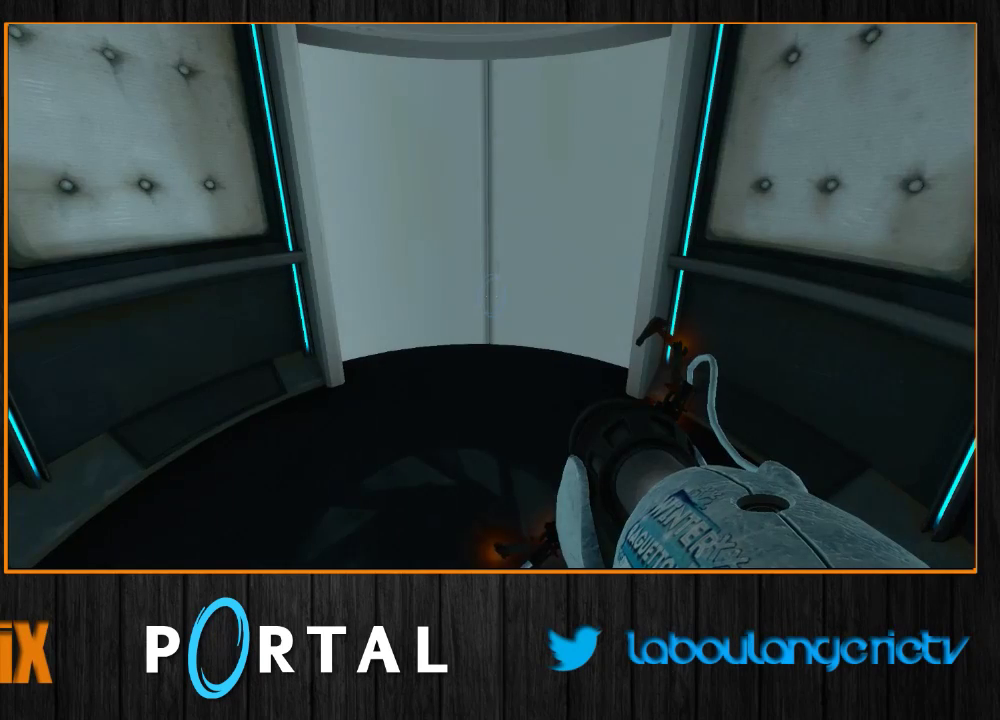
{"keys": [], "mouse": [], "events": []}
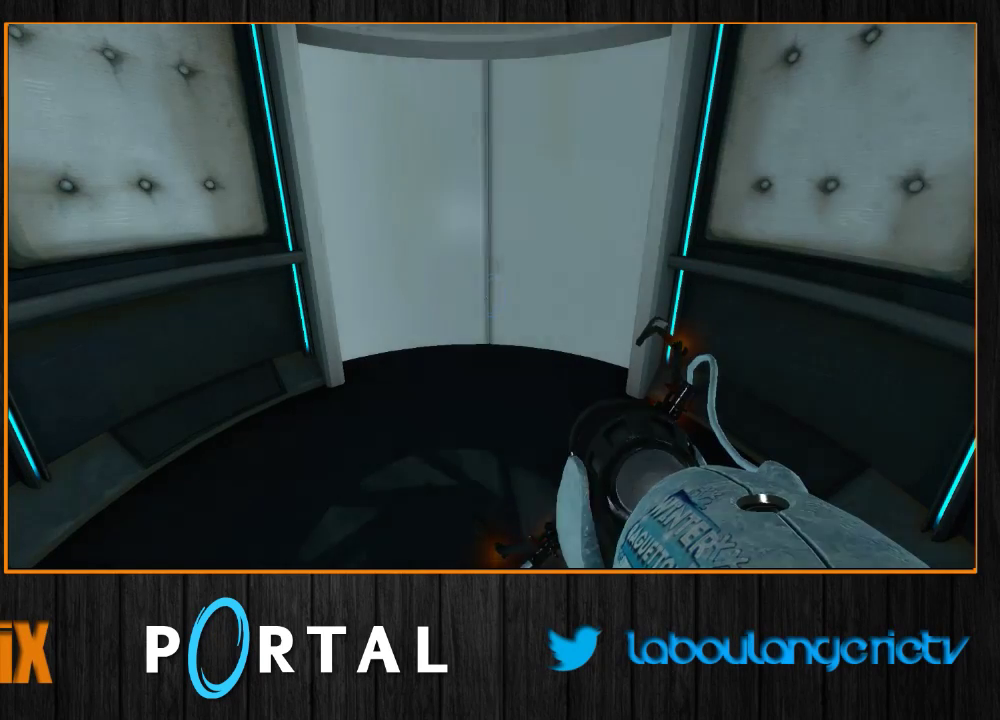
{"keys": [], "mouse": [], "events": []}
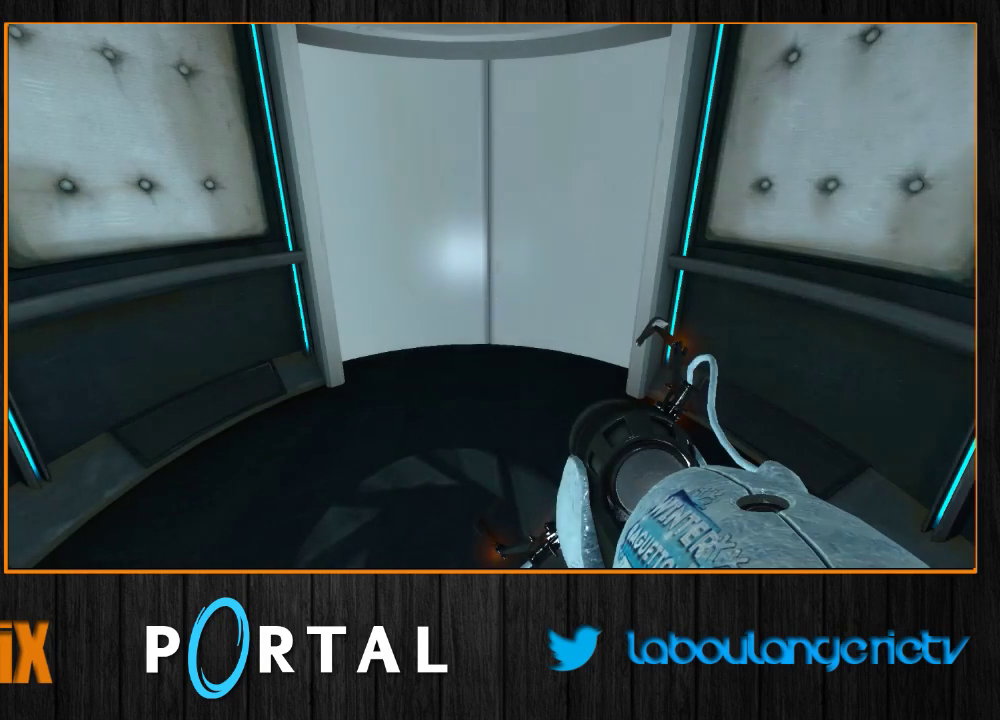
{"keys": [], "mouse": [], "events": []}
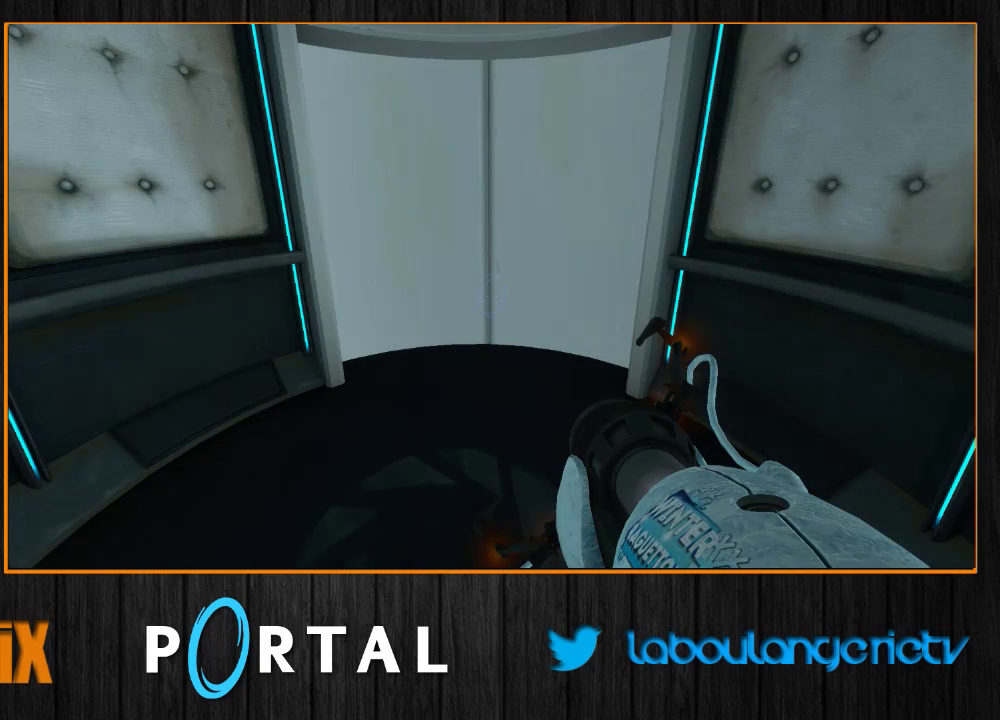
{"keys": [], "mouse": [], "events": []}
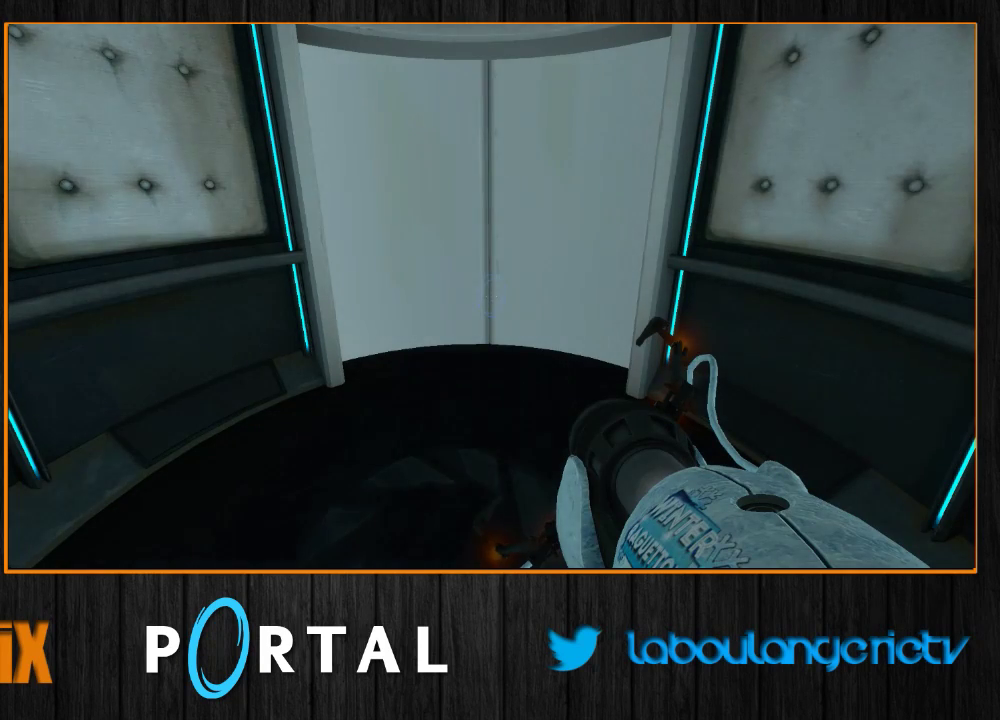
{"keys": ["s"], "mouse": [], "events": [[367, "s", "down"]]}
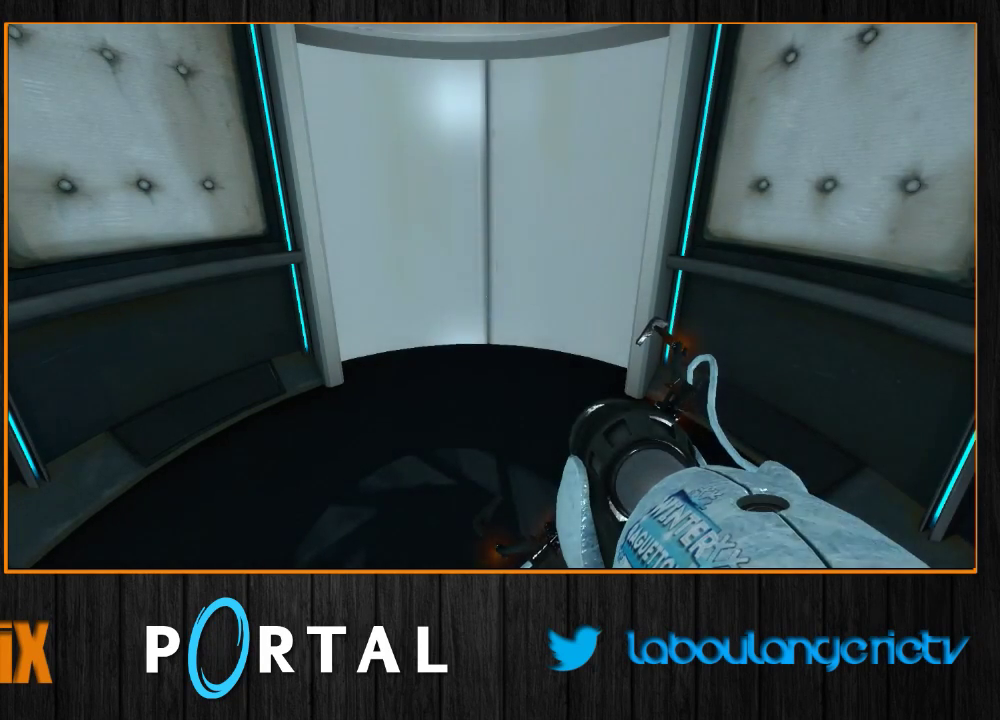
{"keys": ["s"], "mouse": [], "events": []}
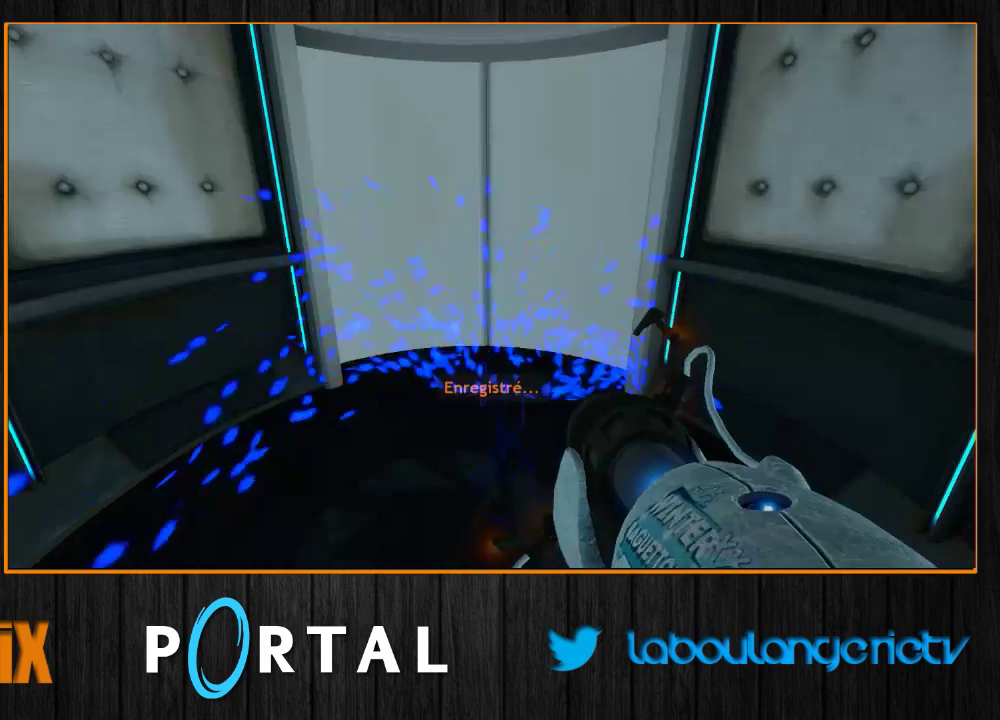
{"keys": [], "mouse": [], "events": [[17, "1", "down"], [117, "1", "up"], [367, "s", "up"]]}
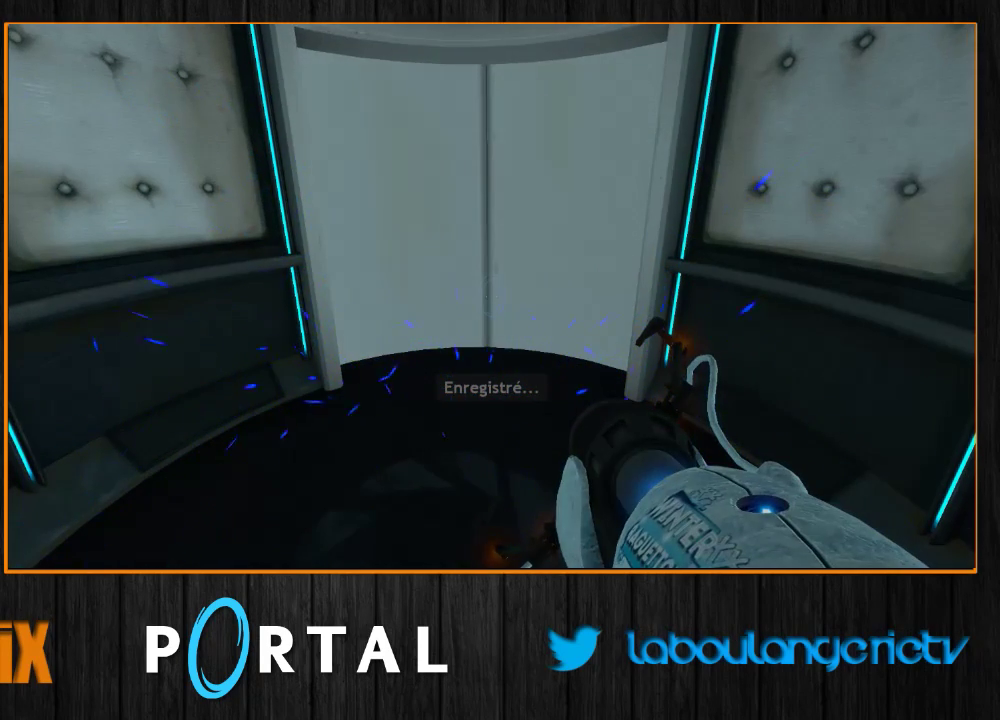
{"keys": [], "mouse": [], "events": []}
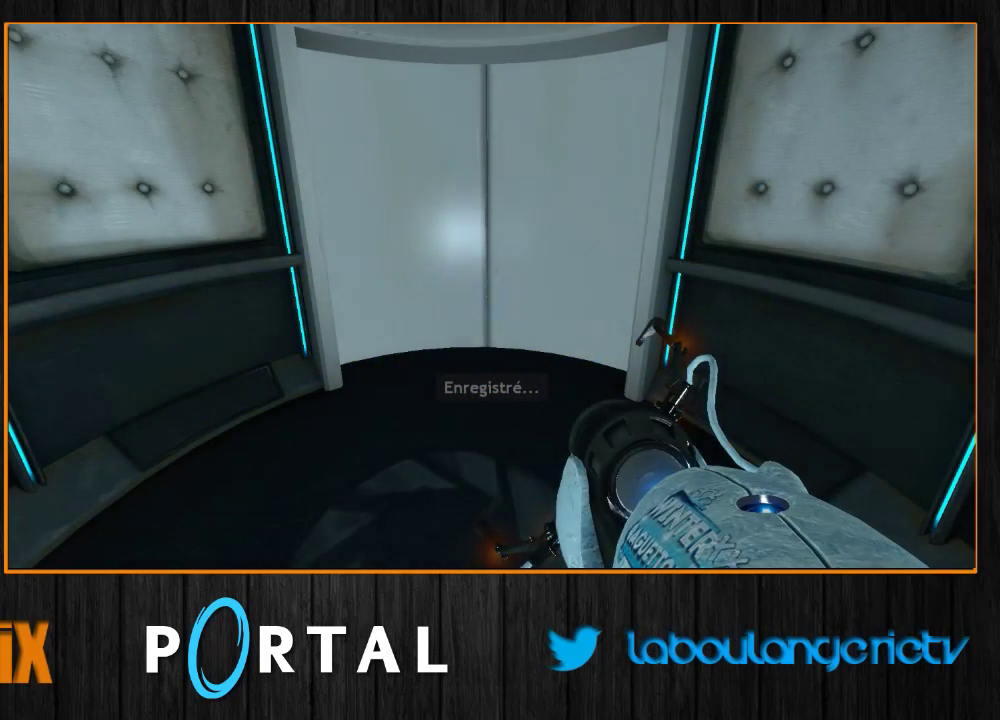
{"keys": [], "mouse": [], "events": []}
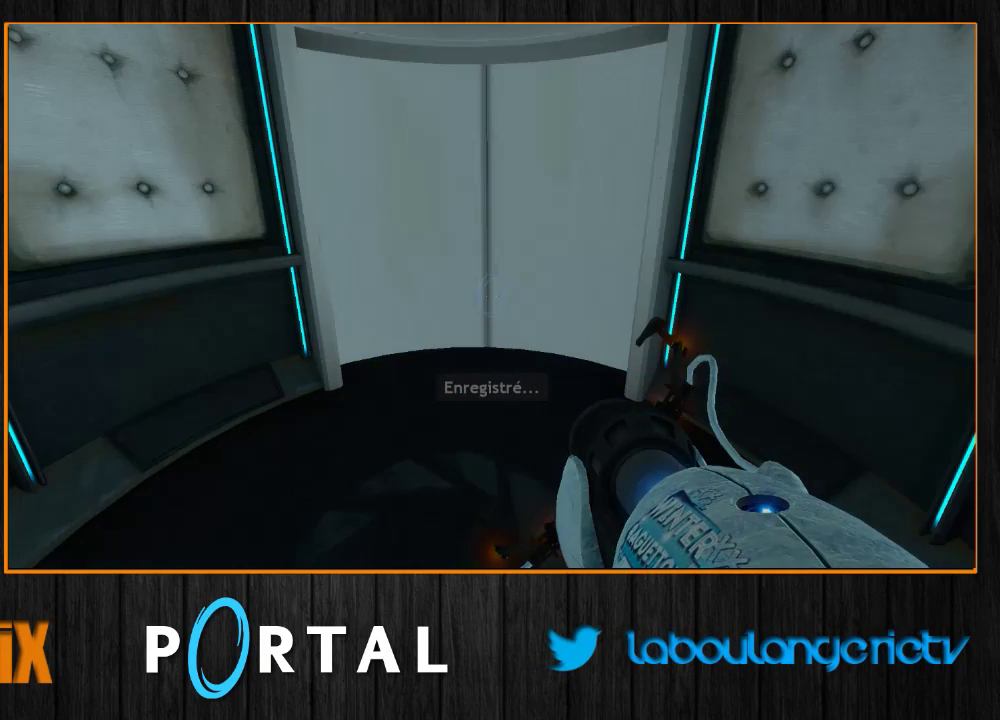
{"keys": [], "mouse": [], "events": []}
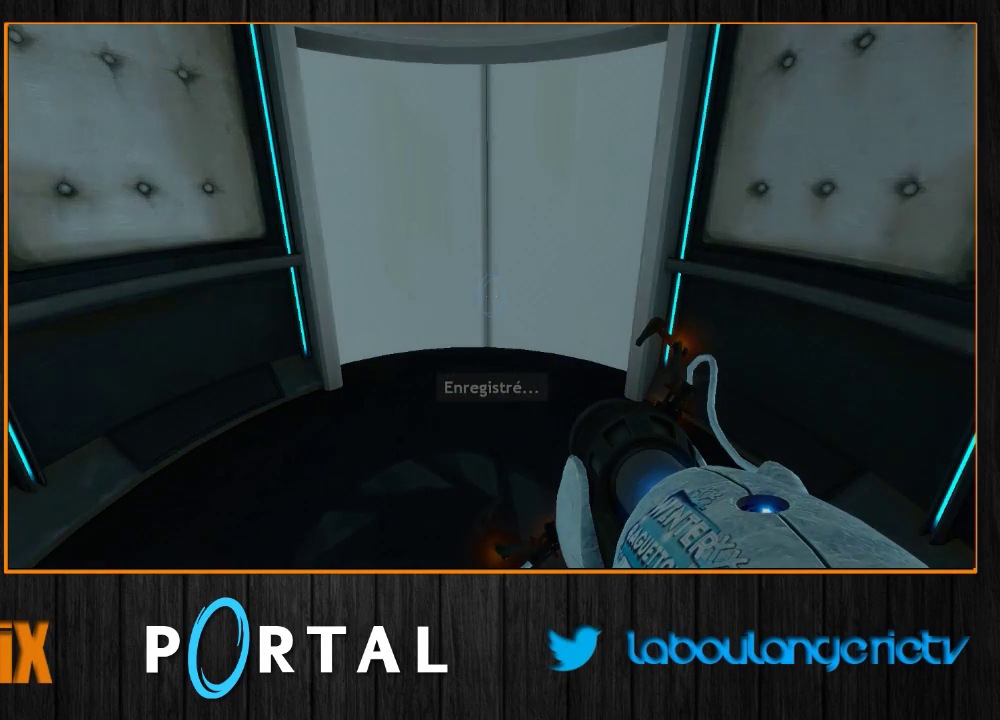
{"keys": [], "mouse": [], "events": []}
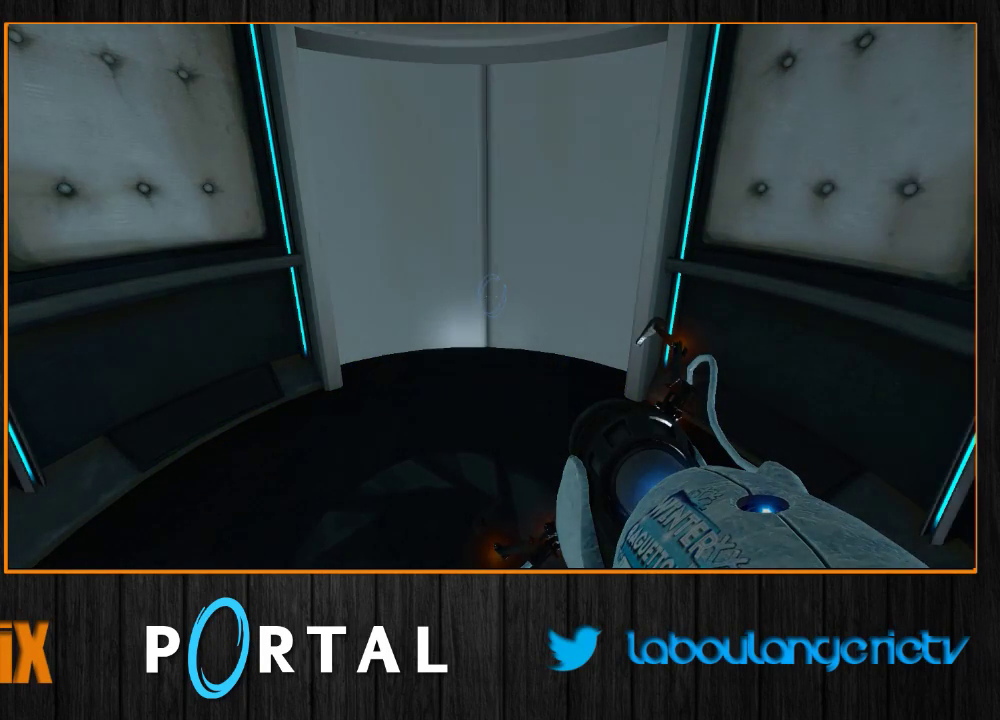
{"keys": ["s"], "mouse": [], "events": [[367, "s", "down"]]}
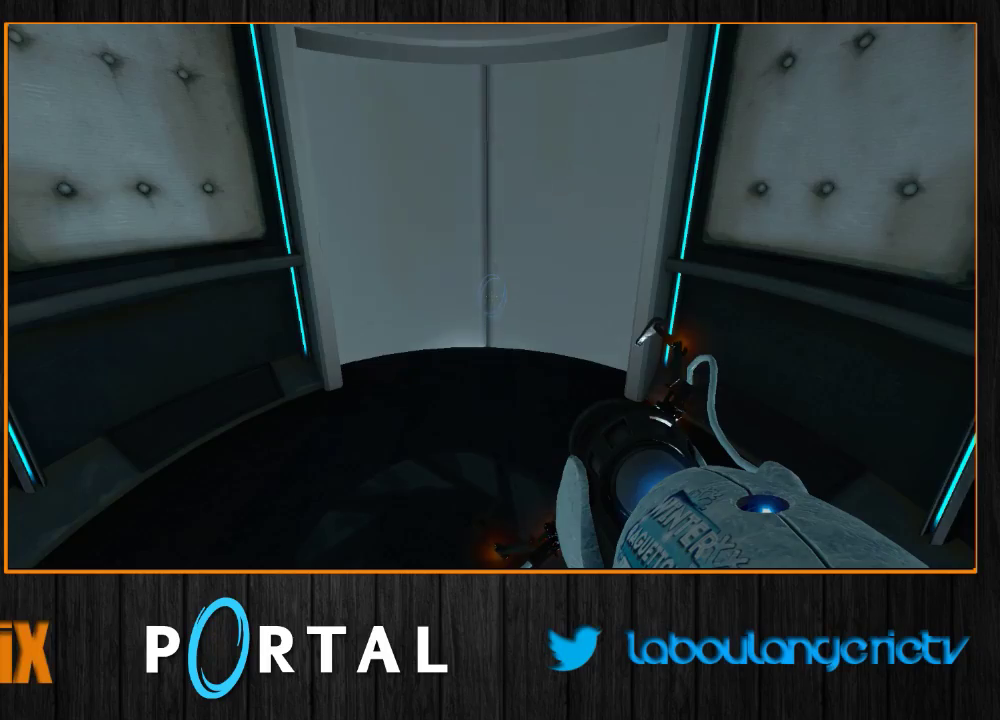
{"keys": [], "mouse": [], "events": [[50, "s", "up"]]}
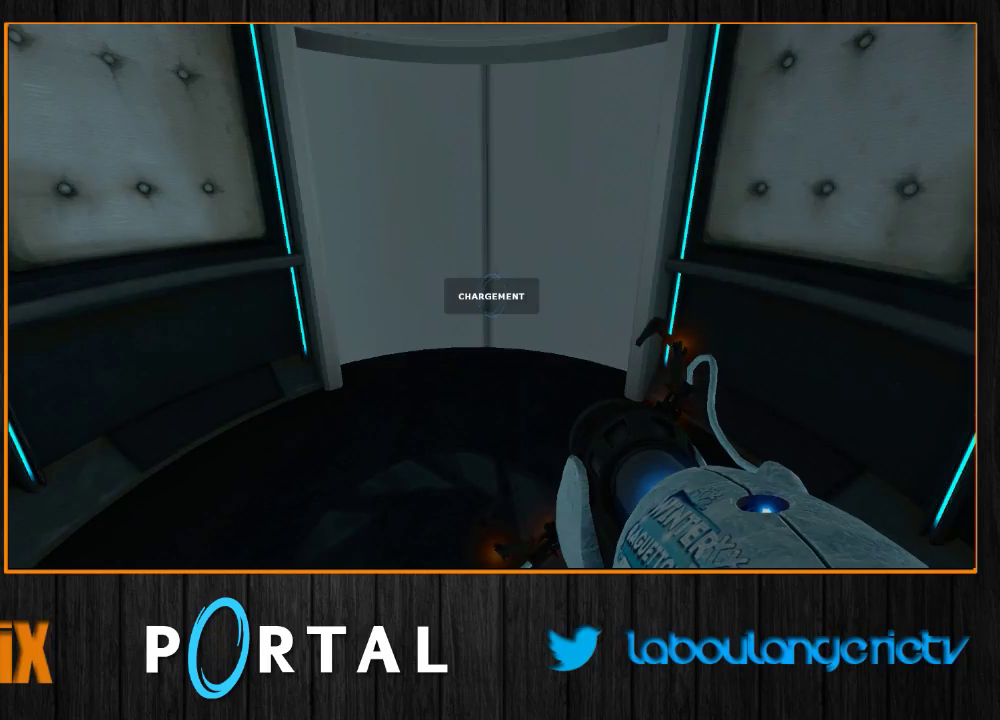
{"keys": [], "mouse": [], "events": []}
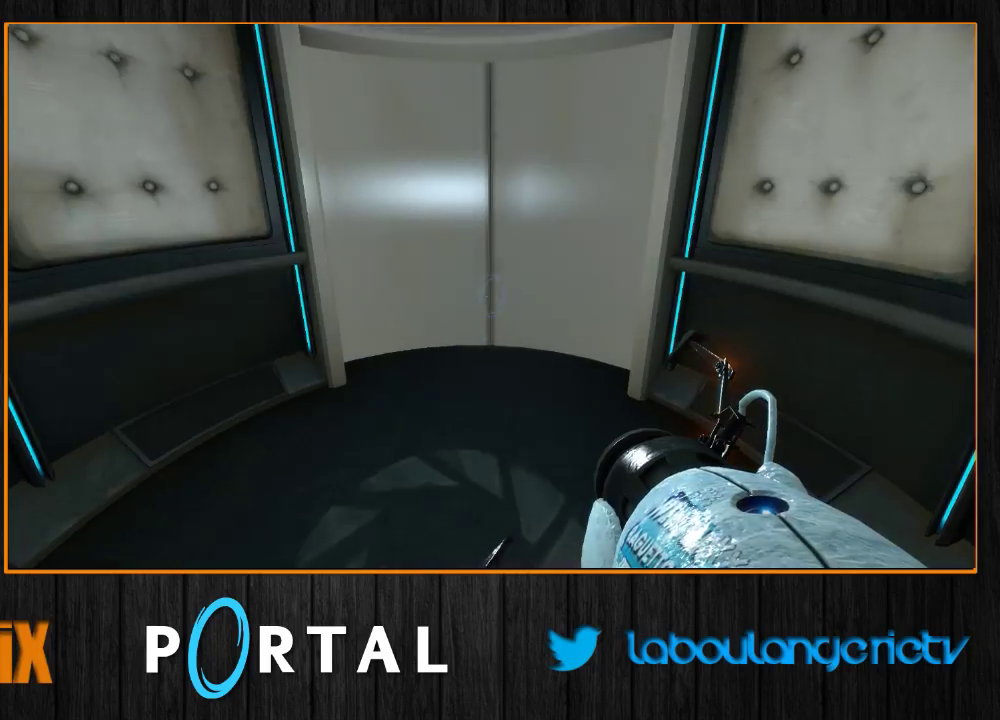
{"keys": [], "mouse": [], "events": [[133, "1", "down"], [233, "1", "up"]]}
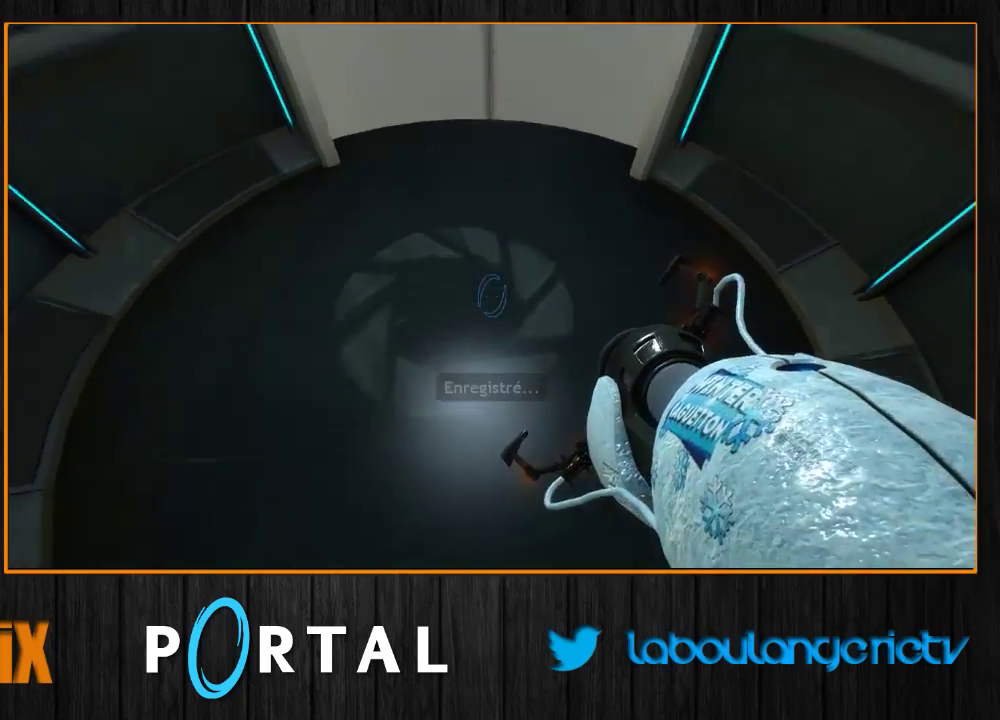
{"keys": ["d", "tab", "z"], "mouse": [], "events": [[117, "z", "down"], [417, "d", "down"], [467, "tab", "down"]]}
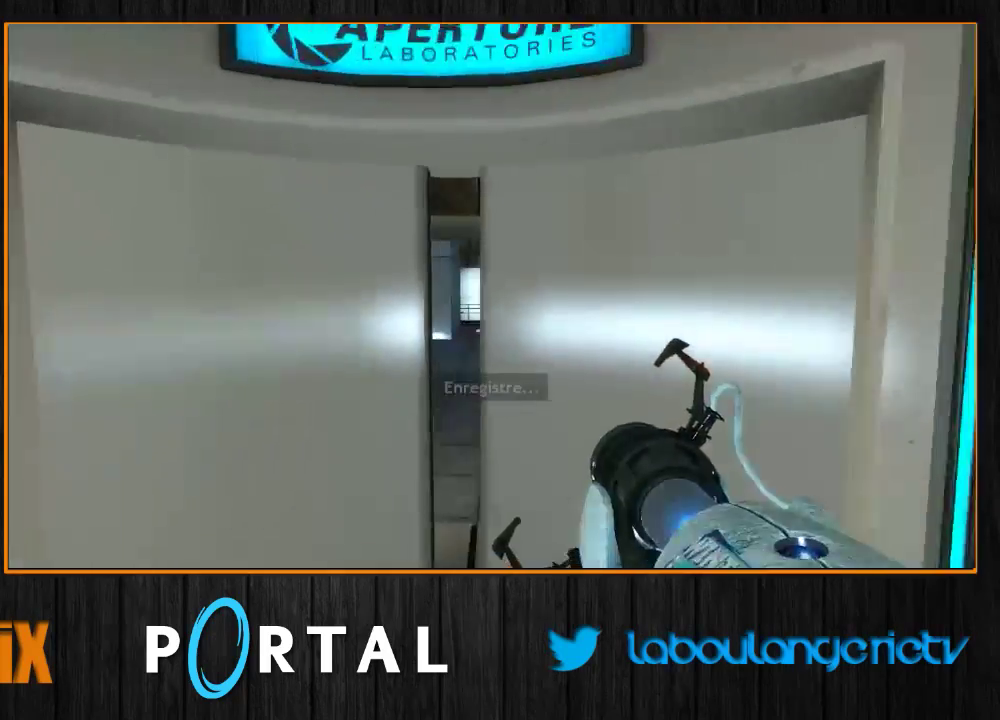
{"keys": ["d", "tab"], "mouse": [], "events": [[17, "z", "up"]]}
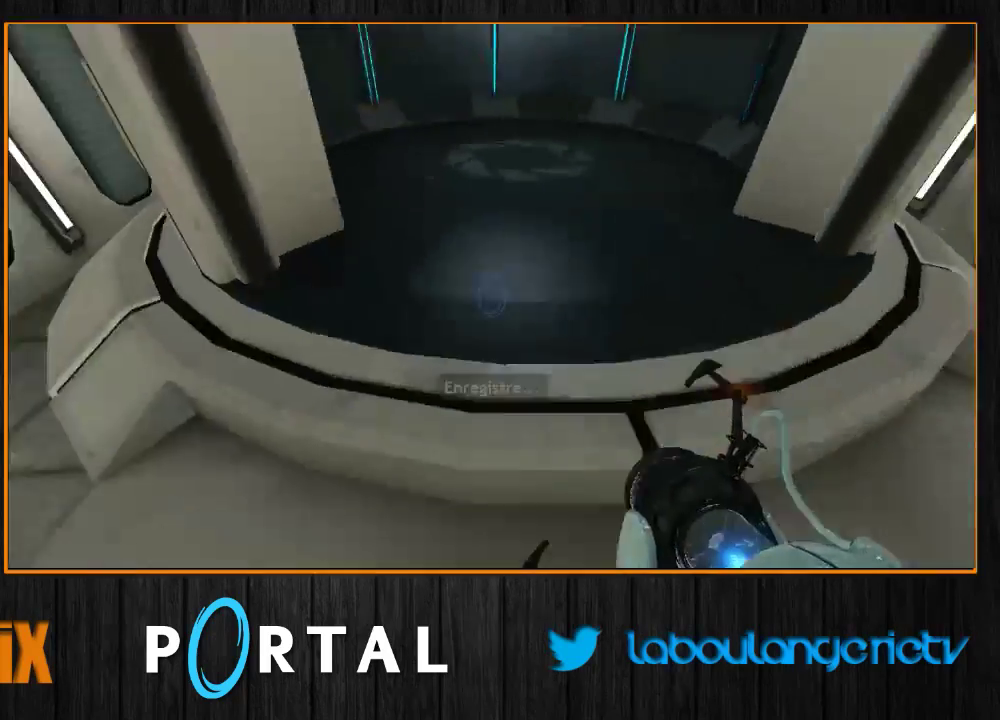
{"keys": ["q", "tab"], "mouse": [], "events": [[333, "d", "up"], [350, "q", "down"]]}
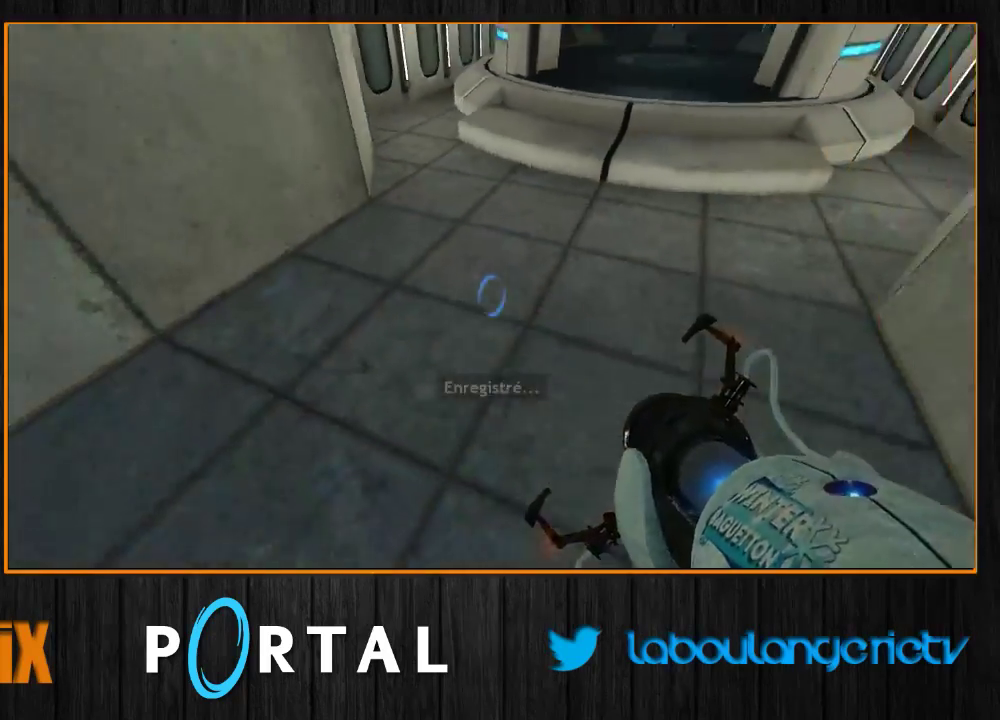
{"keys": ["q", "tab"], "mouse": [], "events": []}
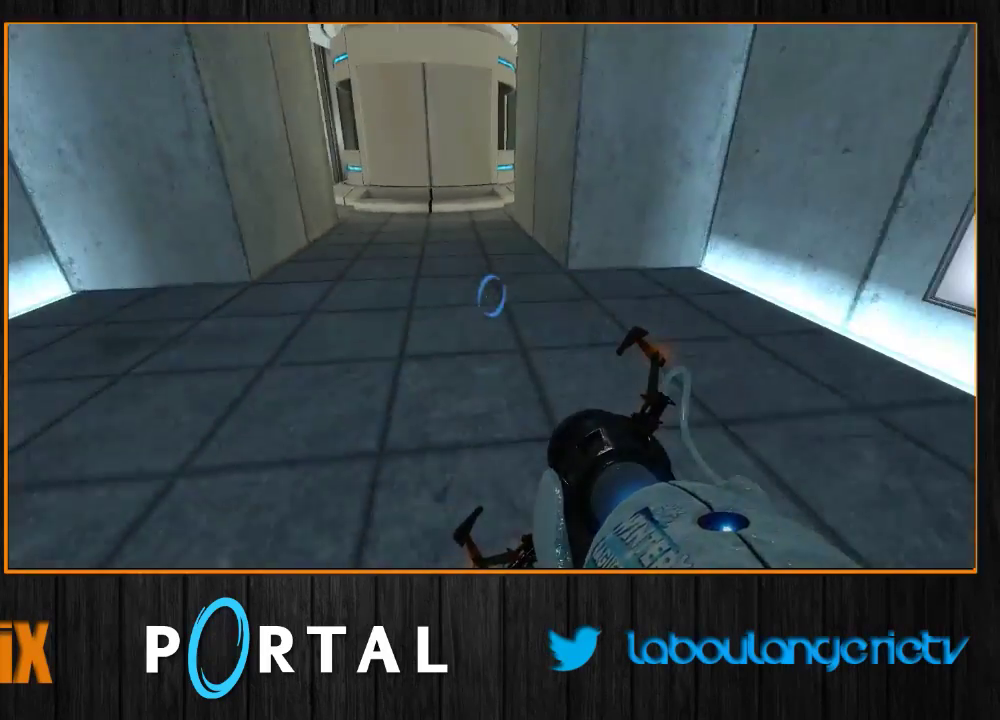
{"keys": ["q"], "mouse": [], "events": [[433, "tab", "up"]]}
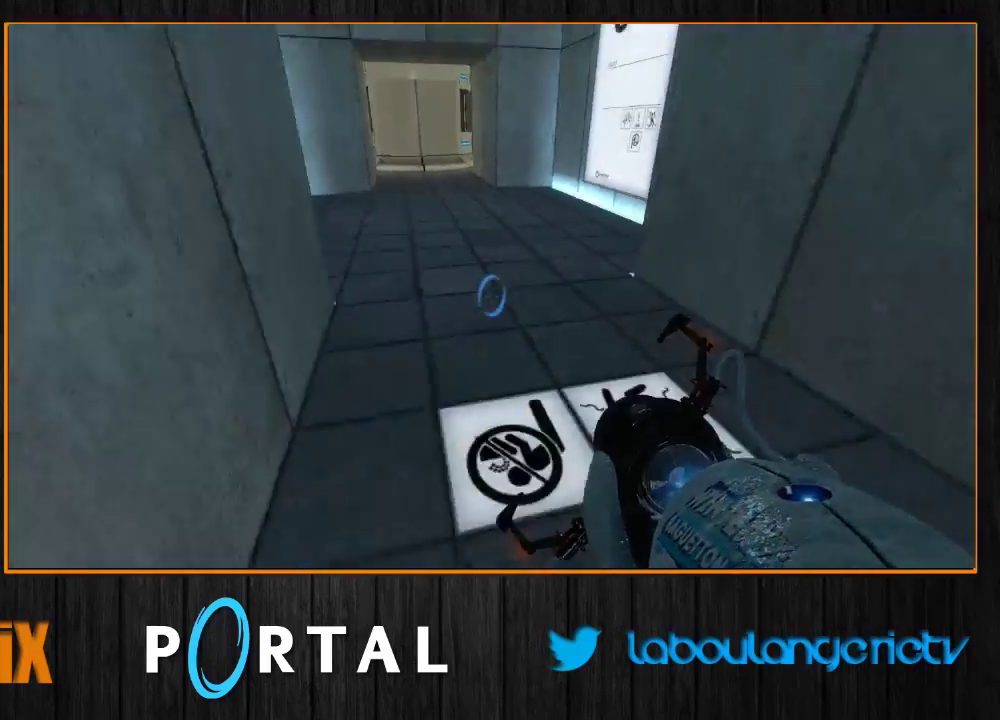
{"keys": ["a", "d"], "mouse": [], "events": [[17, "tab", "down"], [350, "tab", "up"], [400, "q", "up"], [417, "d", "down"], [500, "a", "down"]]}
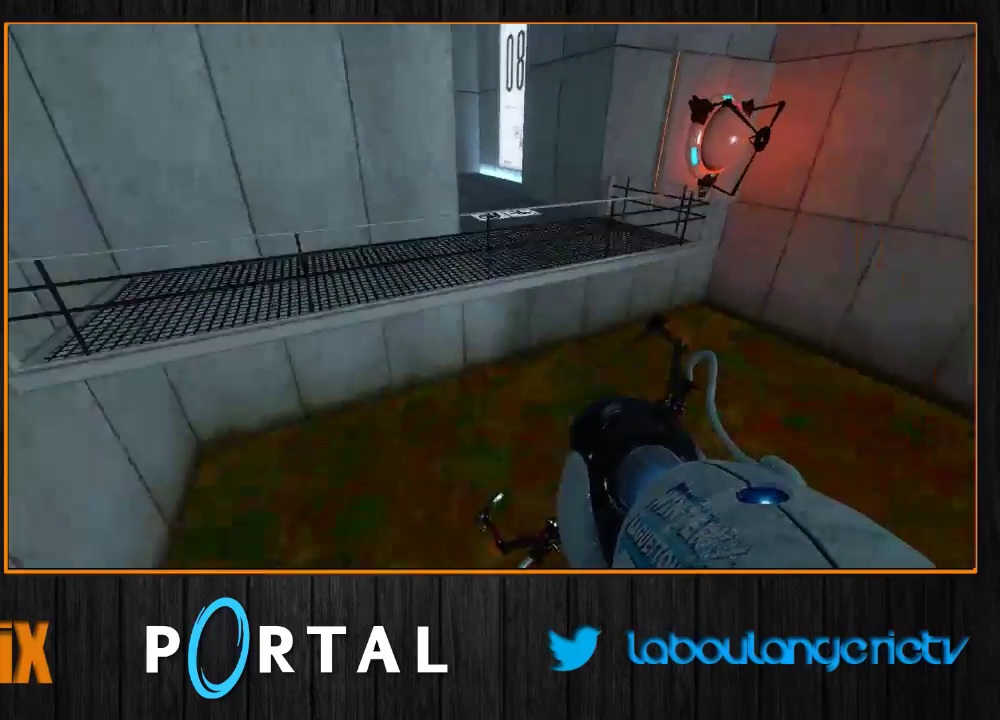
{"keys": ["d"], "mouse": [], "events": [[100, "a", "up"]]}
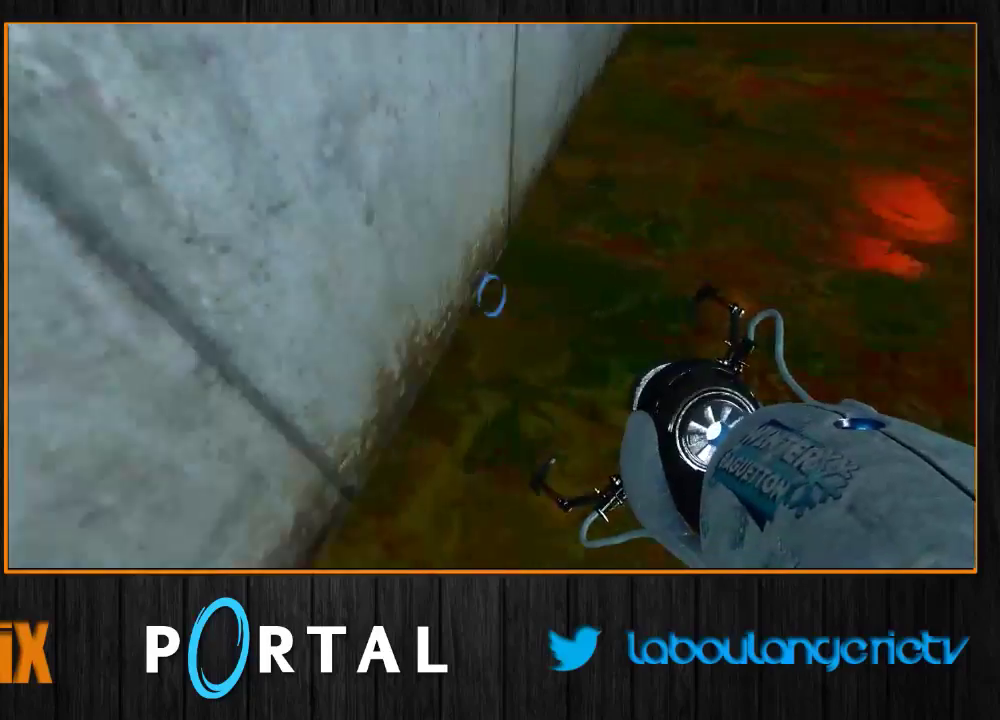
{"keys": [], "mouse": [], "events": [[67, "d", "up"], [100, "2", "down"], [200, "2", "up"]]}
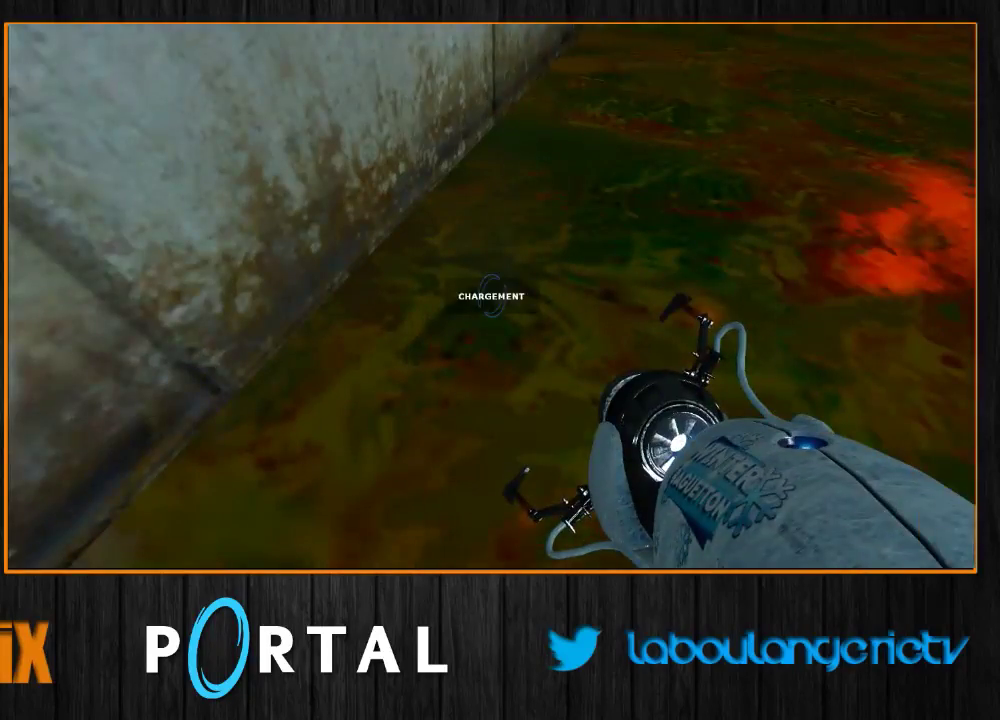
{"keys": ["z"], "mouse": [], "events": [[283, "z", "down"]]}
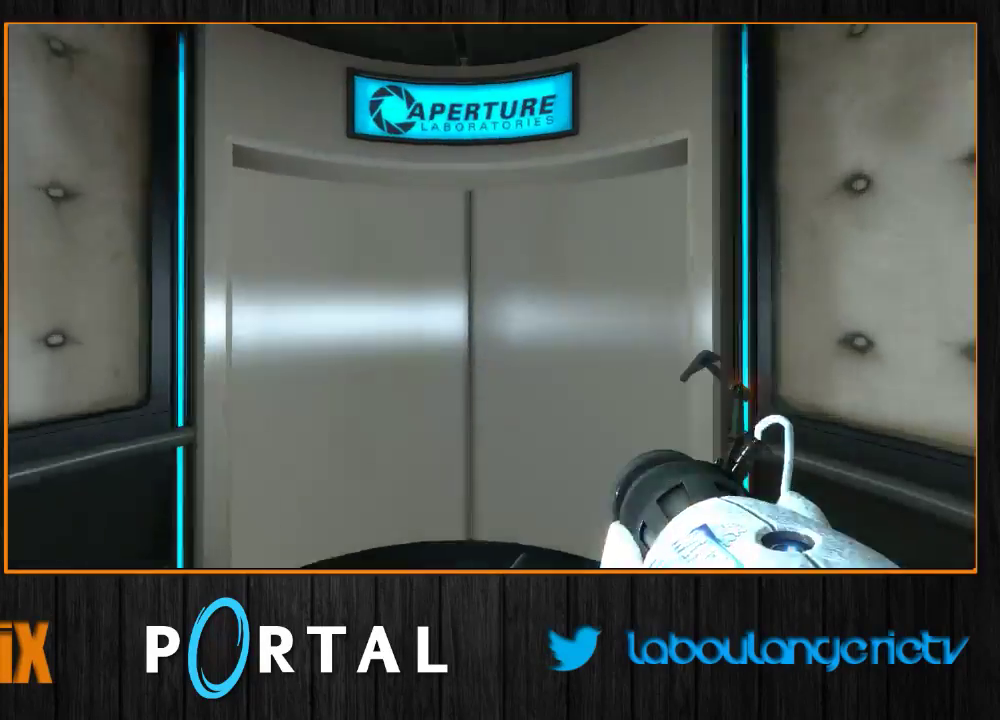
{"keys": ["d", "tab"], "mouse": [], "events": [[83, "d", "down"], [100, "tab", "down"], [150, "z", "up"]]}
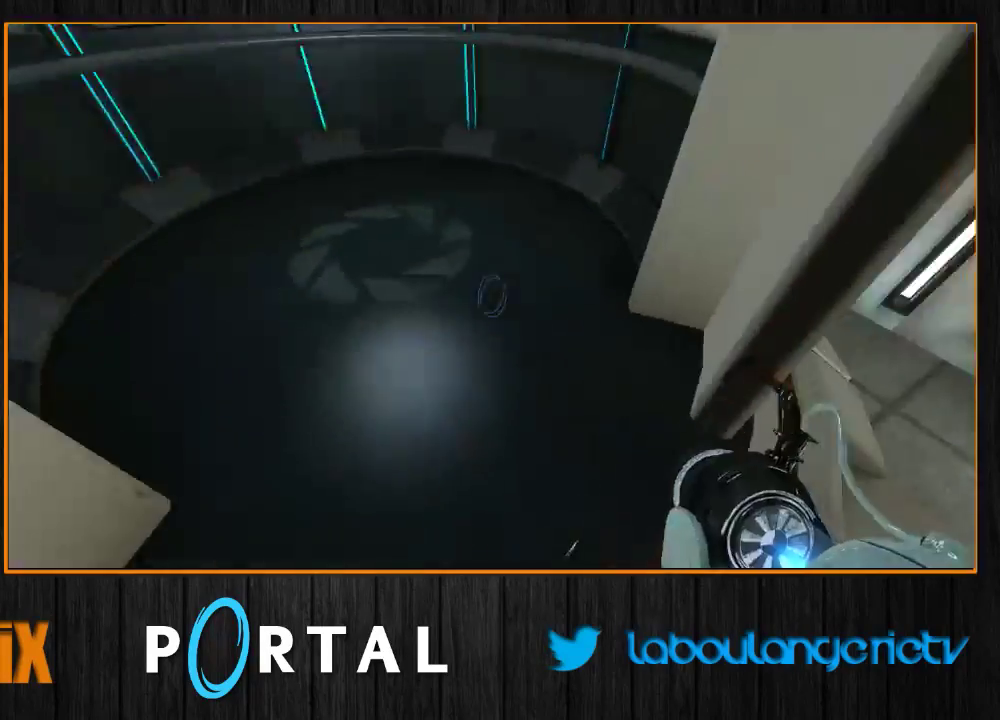
{"keys": ["q", "tab"], "mouse": [], "events": [[400, "d", "up"], [433, "q", "down"]]}
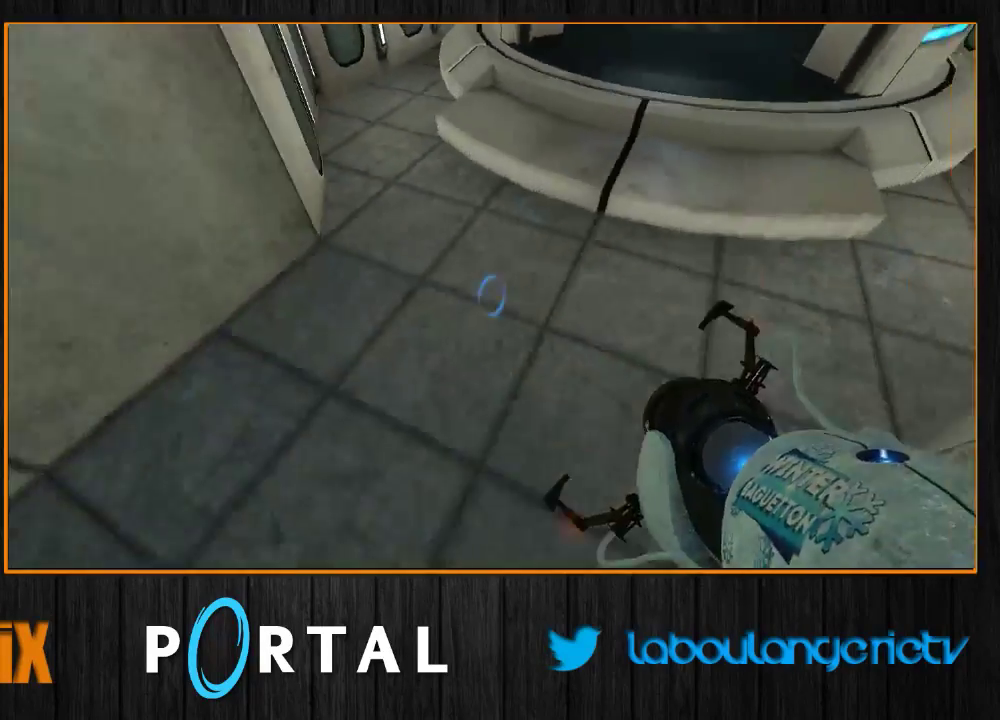
{"keys": ["q", "tab"], "mouse": [], "events": []}
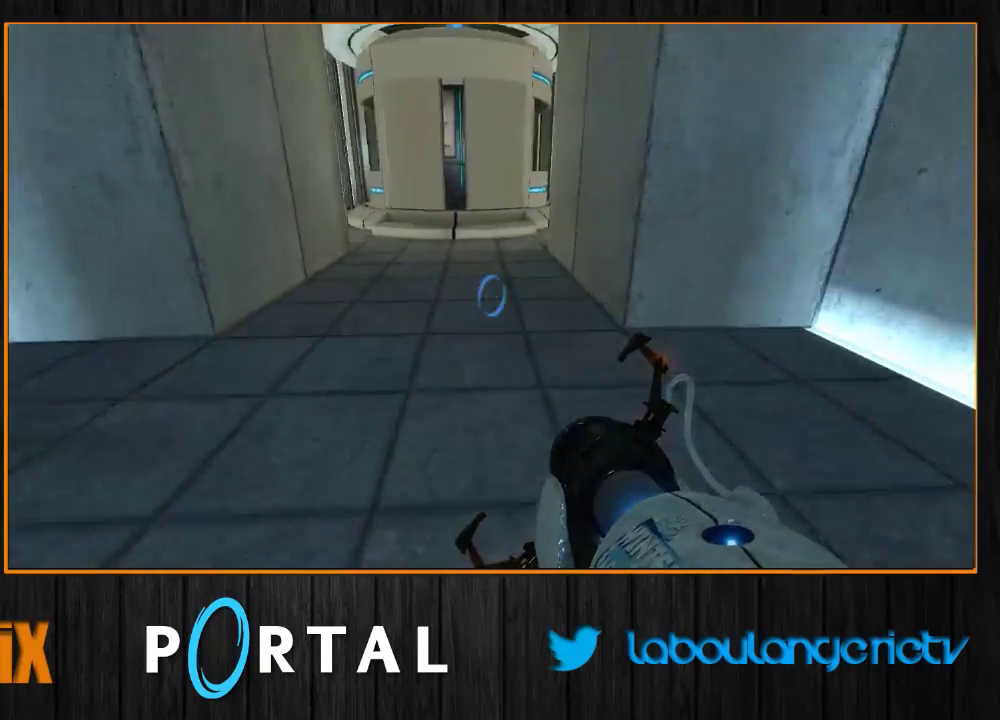
{"keys": ["q", "tab"], "mouse": [], "events": []}
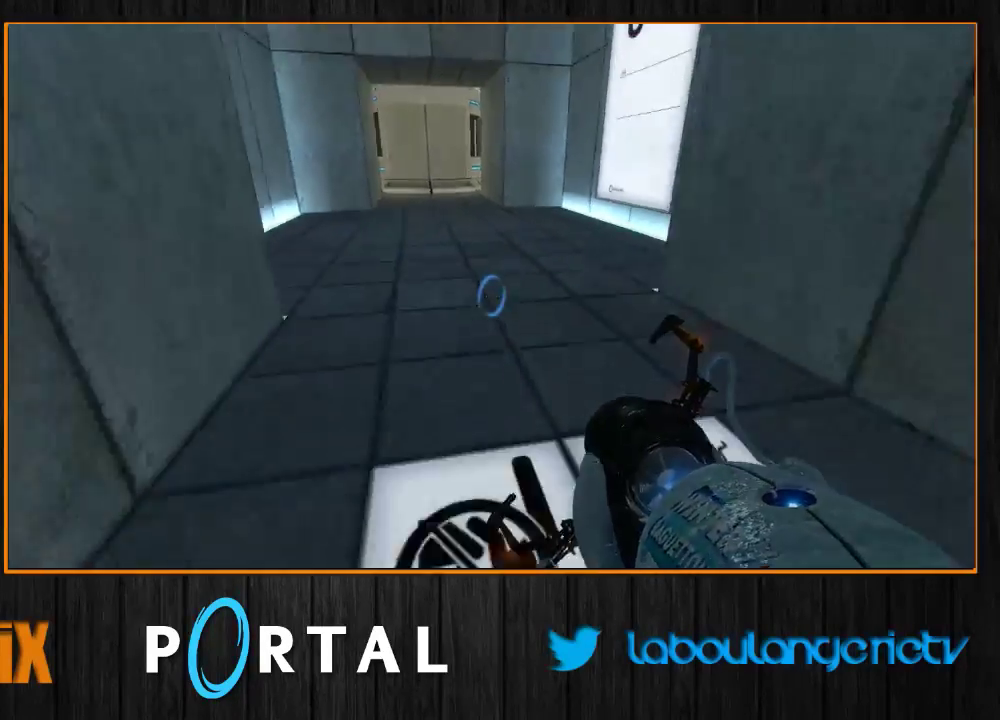
{"keys": ["d"], "mouse": [], "events": [[17, "tab", "up"], [133, "tab", "down"], [417, "tab", "up"], [433, "q", "up"], [450, "d", "down"]]}
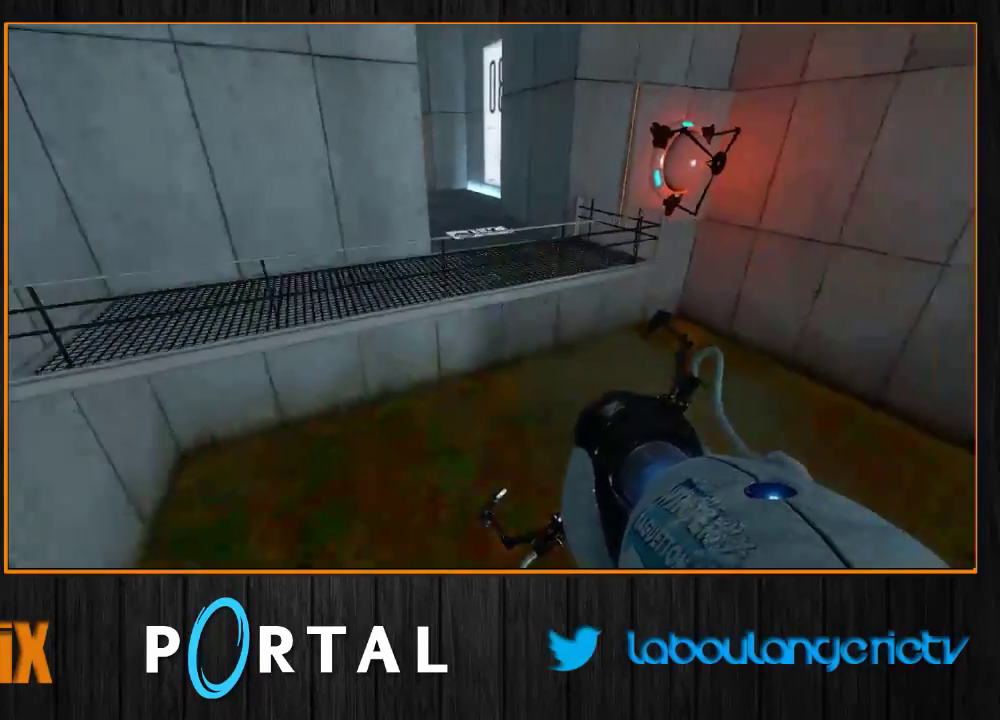
{"keys": ["d"], "mouse": [], "events": [[33, "a", "down"], [167, "a", "up"]]}